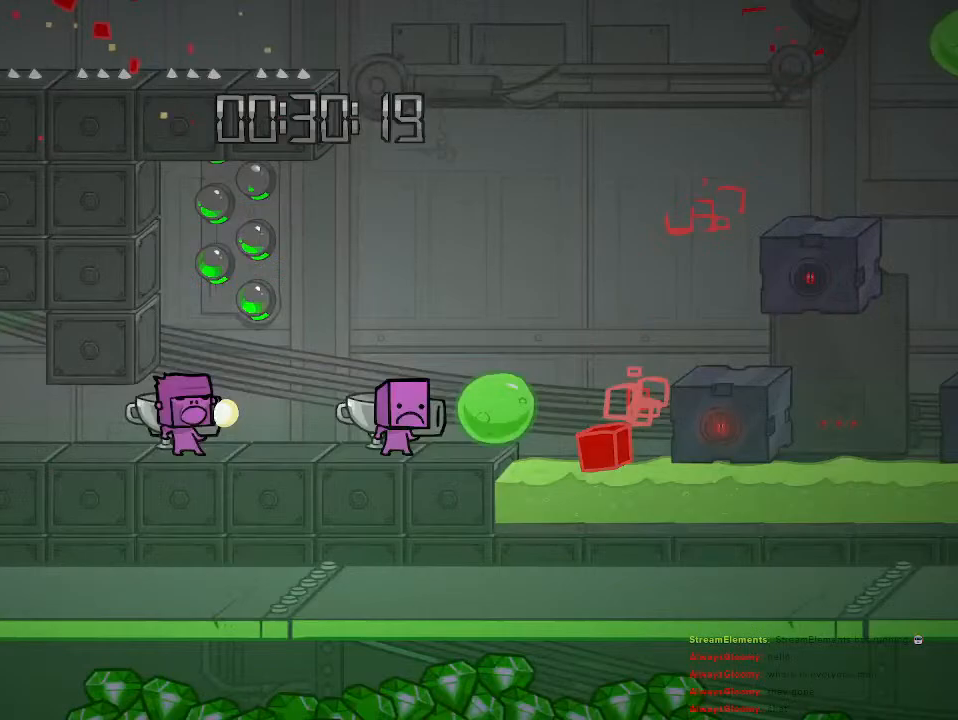
Gameplay with a controller (PlayStation layout); each line is a JSON object with the inputs held at the frame after it. "events" lists button and stick changes between this image and that frame as [ms after this image, input, new state], when the widget could be followed in between.
{"buttons": [], "left_stick": "center", "right_stick": "center", "events": [[17, "CIRCLE", "down"], [133, "CIRCLE", "up"]]}
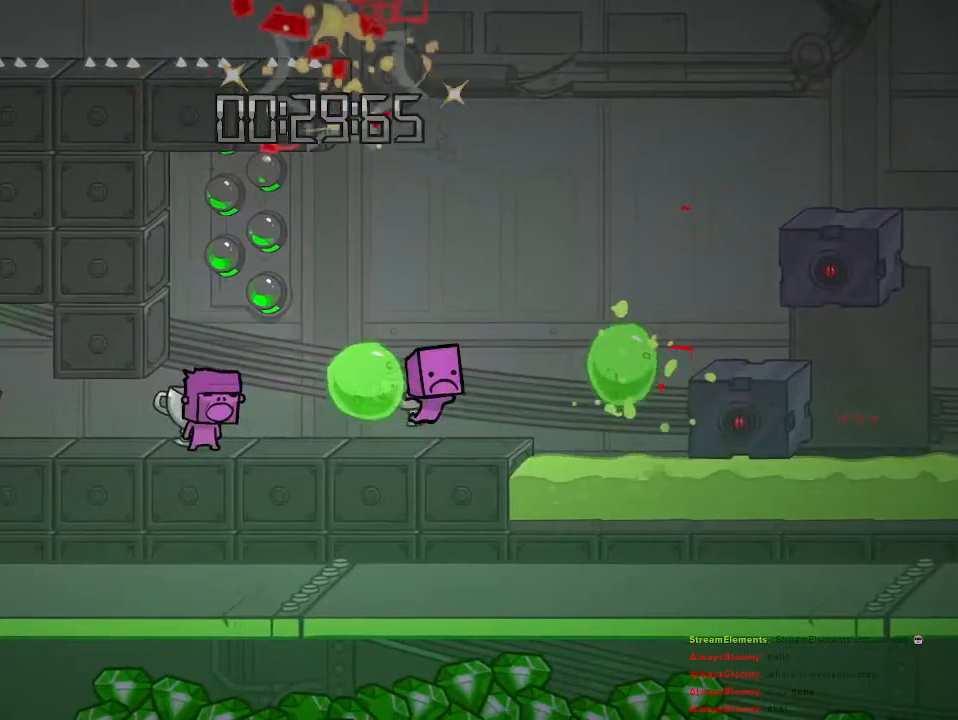
{"buttons": ["CROSS"], "left_stick": "right", "right_stick": "center", "events": [[100, "left_stick", "right"], [233, "CROSS", "down"], [383, "CROSS", "up"], [450, "CROSS", "down"]]}
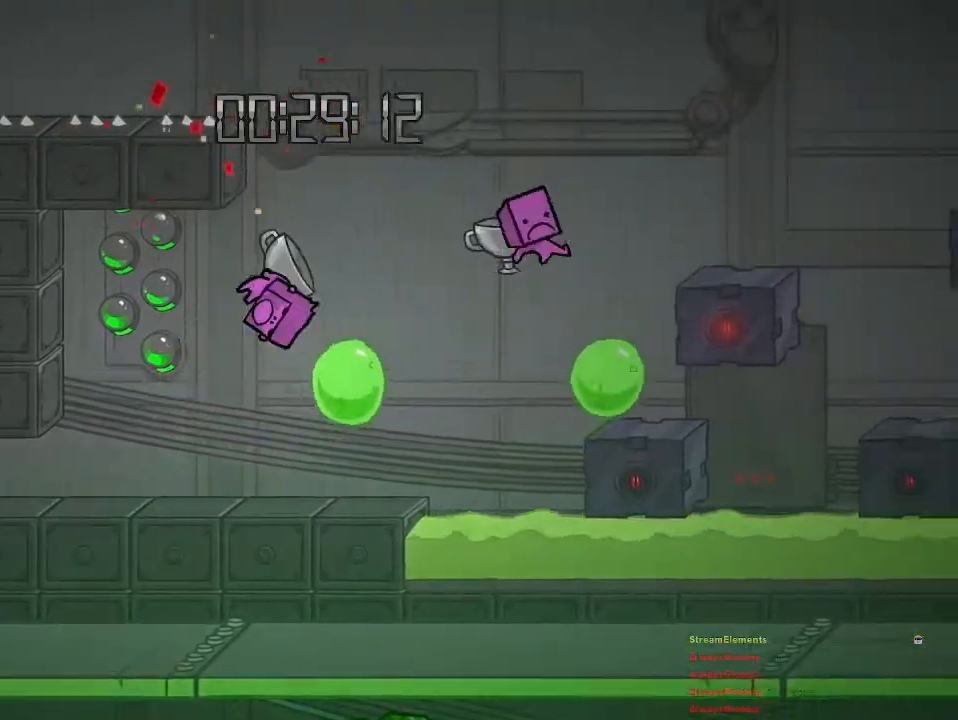
{"buttons": ["CROSS"], "left_stick": "left", "right_stick": "center", "events": [[167, "CROSS", "up"], [333, "CROSS", "down"], [350, "left_stick", "left"]]}
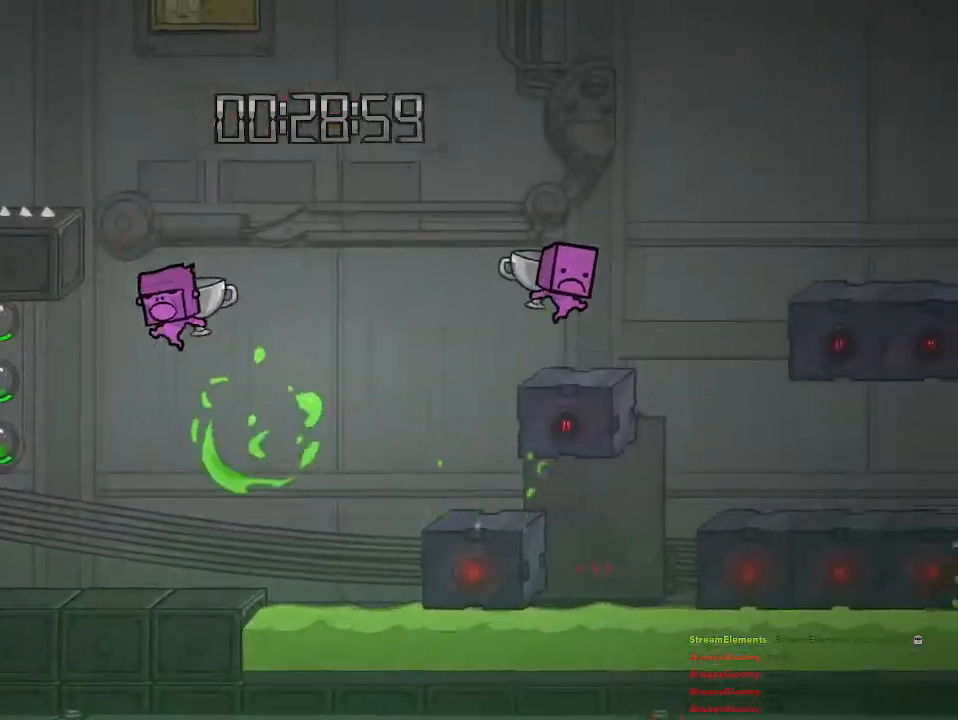
{"buttons": [], "left_stick": "left", "right_stick": "center", "events": [[83, "left_stick", "up-left"], [100, "CROSS", "up"], [150, "CROSS", "down"], [217, "left_stick", "center"], [317, "CROSS", "up"], [450, "left_stick", "left"]]}
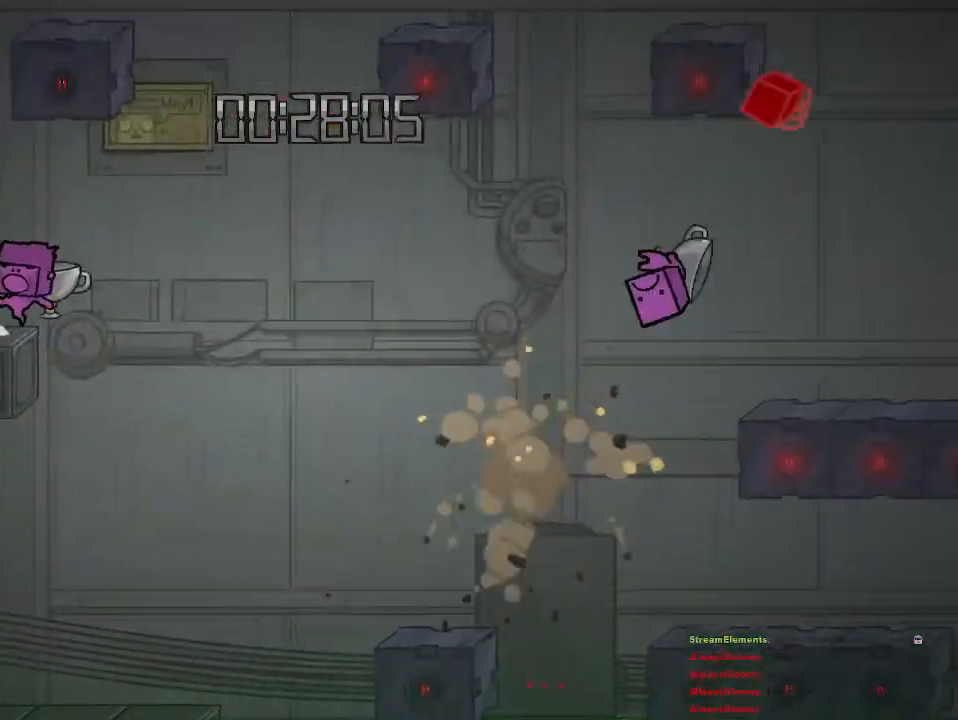
{"buttons": [], "left_stick": "center", "right_stick": "center", "events": [[17, "left_stick", "center"]]}
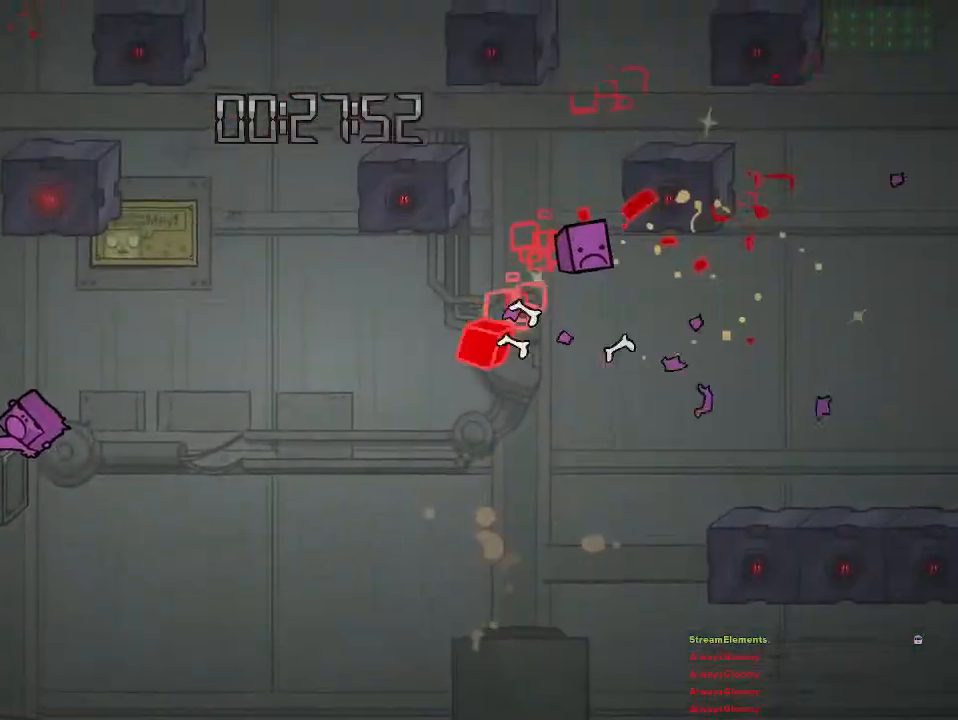
{"buttons": [], "left_stick": "center", "right_stick": "center", "events": []}
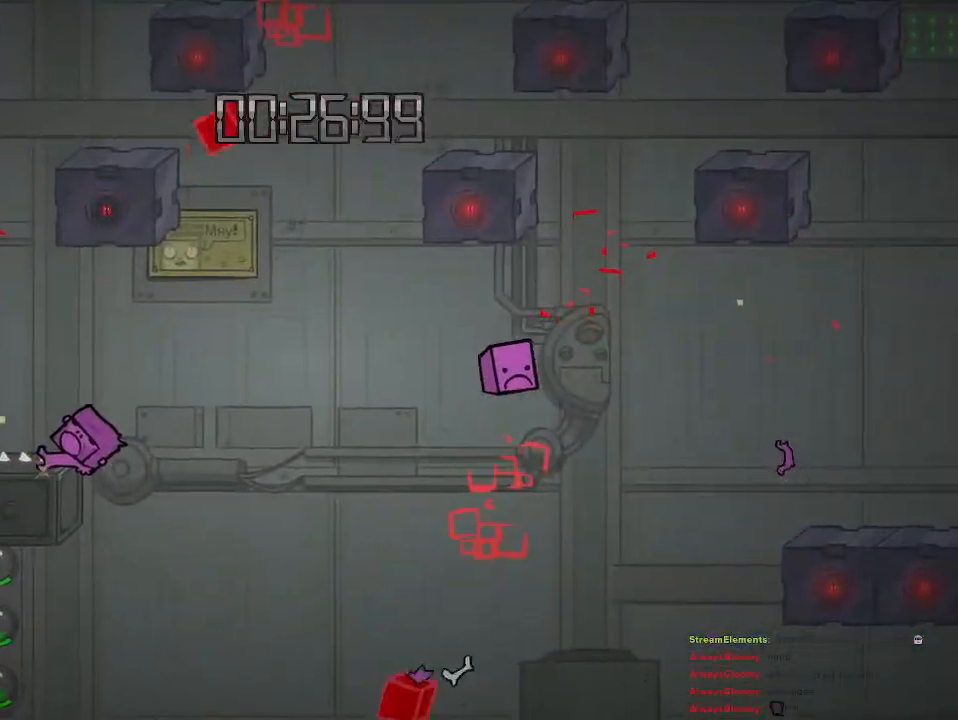
{"buttons": [], "left_stick": "center", "right_stick": "center", "events": []}
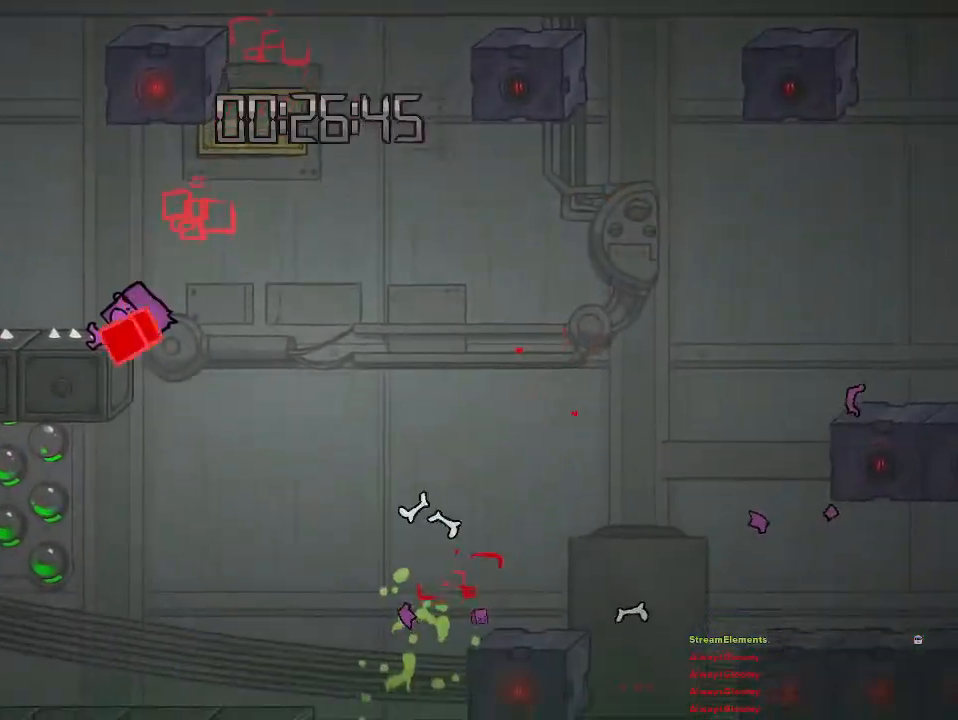
{"buttons": [], "left_stick": "center", "right_stick": "center", "events": []}
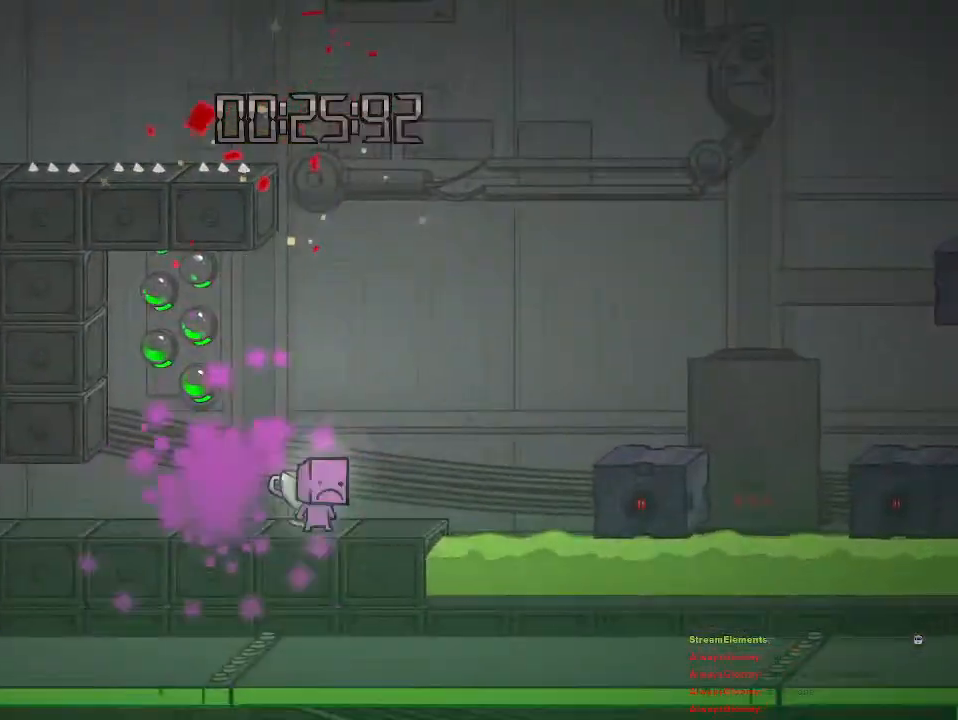
{"buttons": [], "left_stick": "center", "right_stick": "center", "events": [[50, "left_stick", "left"], [483, "left_stick", "center"]]}
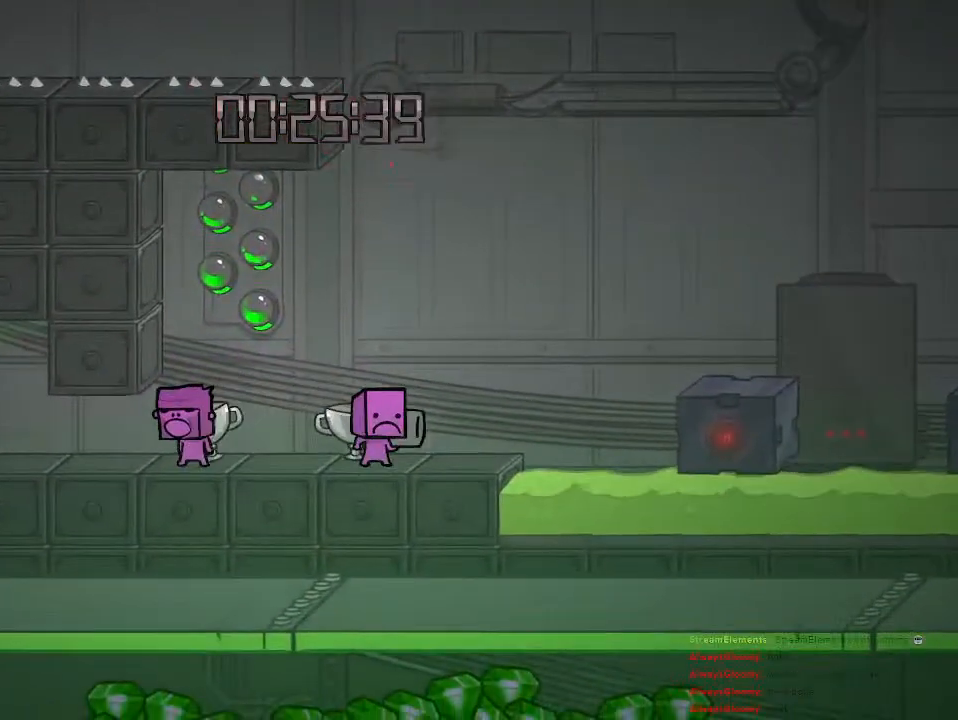
{"buttons": [], "left_stick": "center", "right_stick": "center", "events": [[67, "left_stick", "right"], [133, "left_stick", "center"], [200, "CIRCLE", "down"], [283, "CIRCLE", "up"], [383, "CIRCLE", "down"], [500, "CIRCLE", "up"]]}
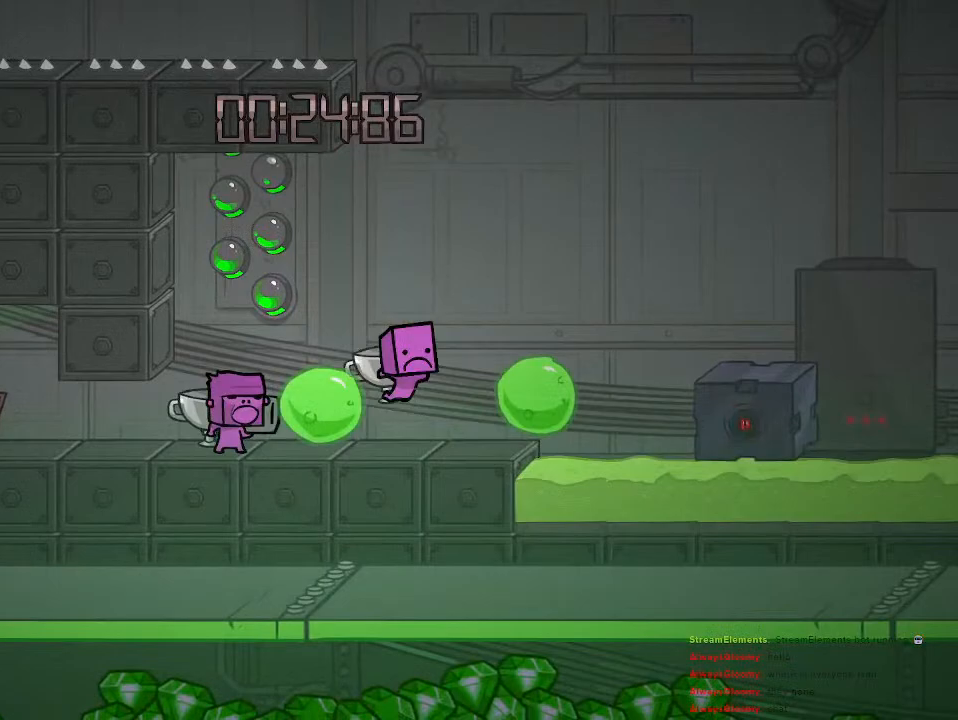
{"buttons": [], "left_stick": "center", "right_stick": "center", "events": [[117, "CIRCLE", "down"], [233, "CIRCLE", "up"], [367, "CIRCLE", "down"], [500, "CIRCLE", "up"]]}
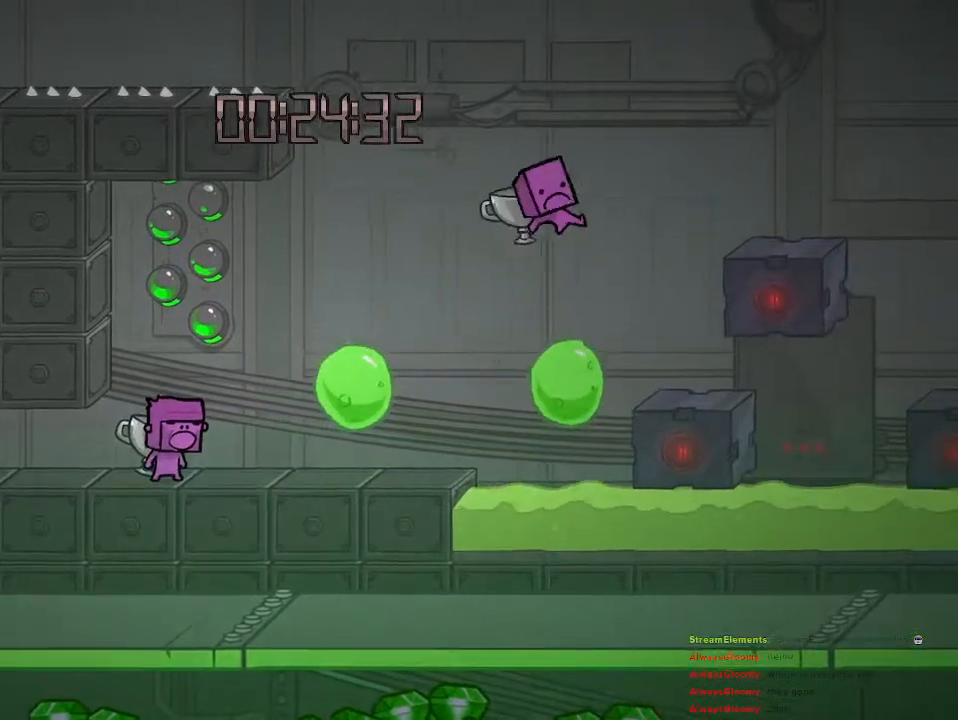
{"buttons": ["CIRCLE"], "left_stick": "center", "right_stick": "center", "events": [[217, "CIRCLE", "down"], [350, "CIRCLE", "up"], [417, "CIRCLE", "down"]]}
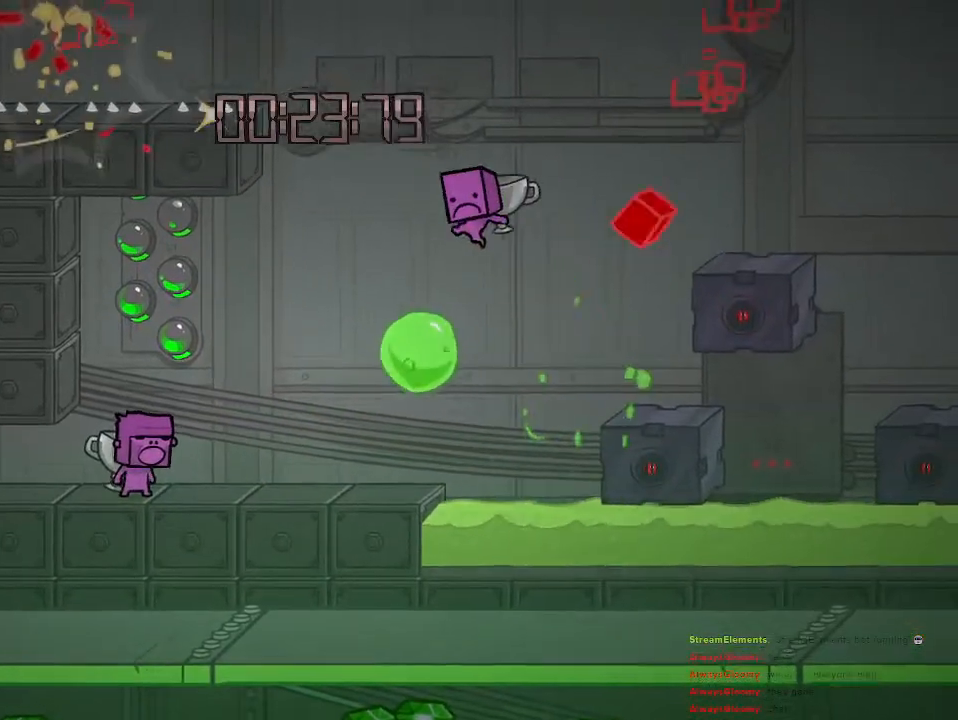
{"buttons": ["CIRCLE"], "left_stick": "center", "right_stick": "center", "events": [[33, "CIRCLE", "up"], [283, "CIRCLE", "down"], [400, "CIRCLE", "up"], [483, "CIRCLE", "down"]]}
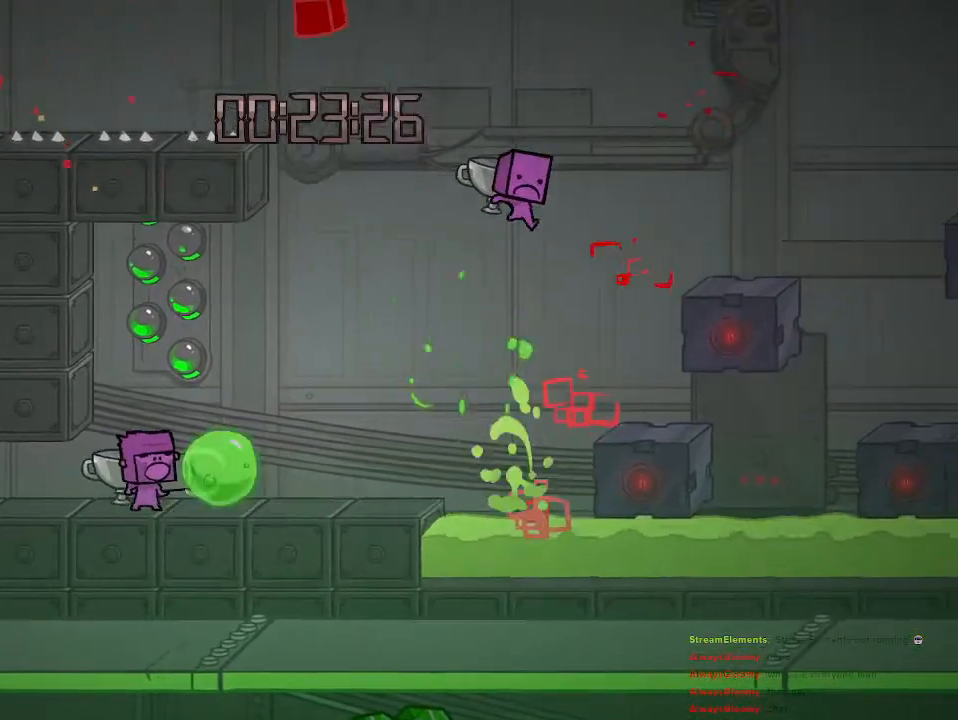
{"buttons": [], "left_stick": "center", "right_stick": "center", "events": [[83, "CIRCLE", "up"], [167, "CIRCLE", "down"], [267, "CIRCLE", "up"], [367, "CIRCLE", "down"], [500, "CIRCLE", "up"]]}
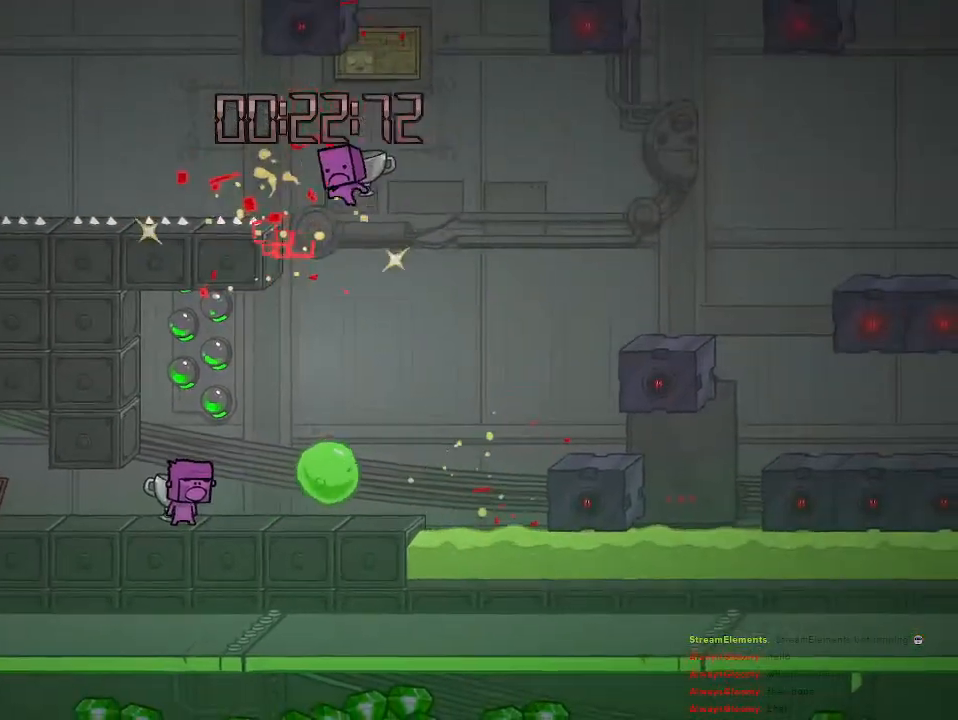
{"buttons": ["CIRCLE"], "left_stick": "center", "right_stick": "center", "events": [[117, "CIRCLE", "down"], [250, "CIRCLE", "up"], [367, "CIRCLE", "down"]]}
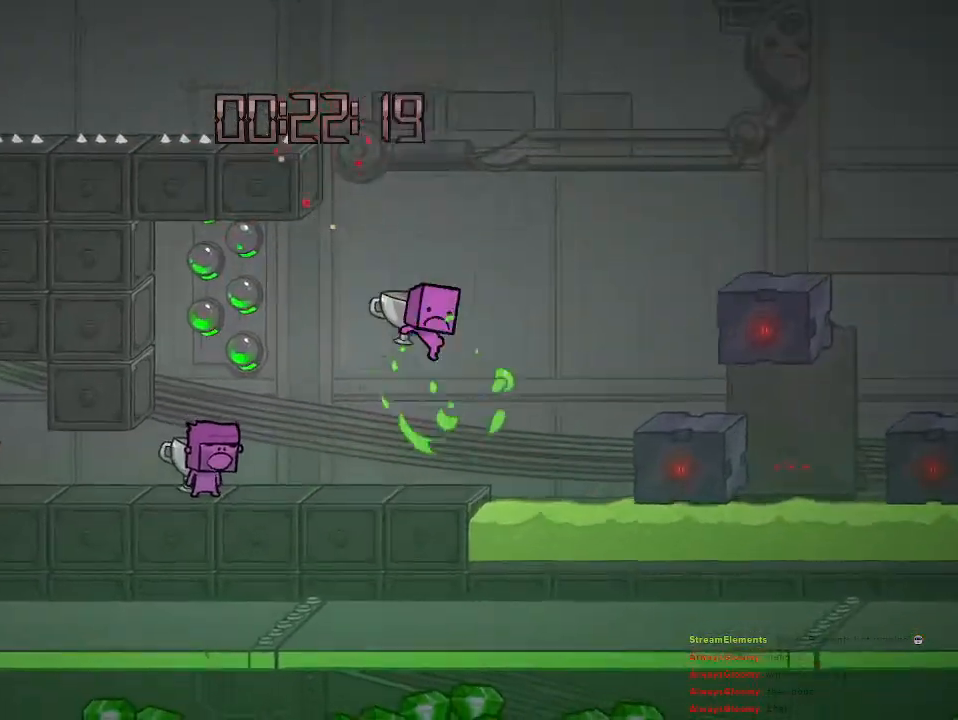
{"buttons": ["CIRCLE"], "left_stick": "center", "right_stick": "center", "events": [[17, "CIRCLE", "up"], [100, "CIRCLE", "down"], [233, "CIRCLE", "up"], [367, "CIRCLE", "down"]]}
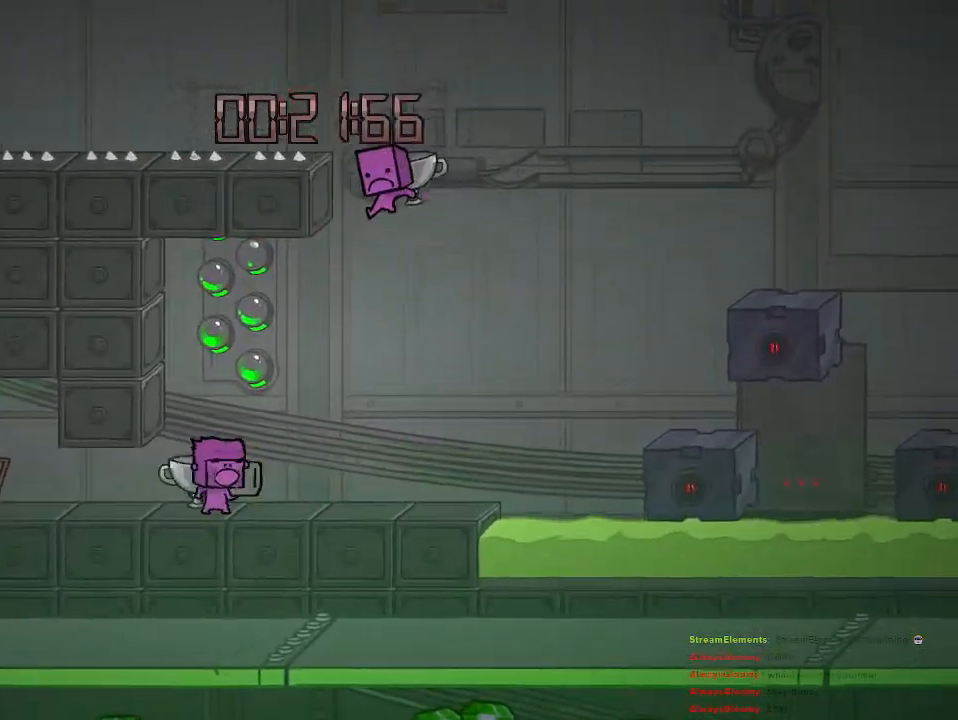
{"buttons": [], "left_stick": "center", "right_stick": "center", "events": [[17, "CIRCLE", "up"], [133, "CIRCLE", "down"], [250, "CIRCLE", "up"], [383, "CIRCLE", "down"], [483, "CIRCLE", "up"]]}
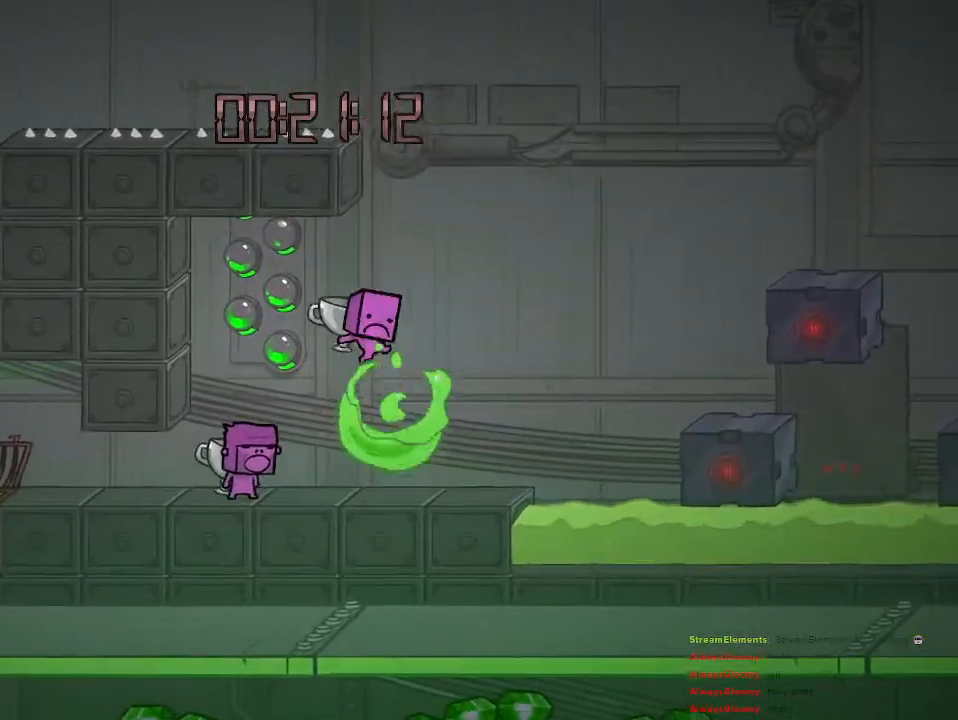
{"buttons": [], "left_stick": "center", "right_stick": "center", "events": [[83, "CIRCLE", "down"], [200, "CIRCLE", "up"], [300, "CIRCLE", "down"], [450, "CIRCLE", "up"]]}
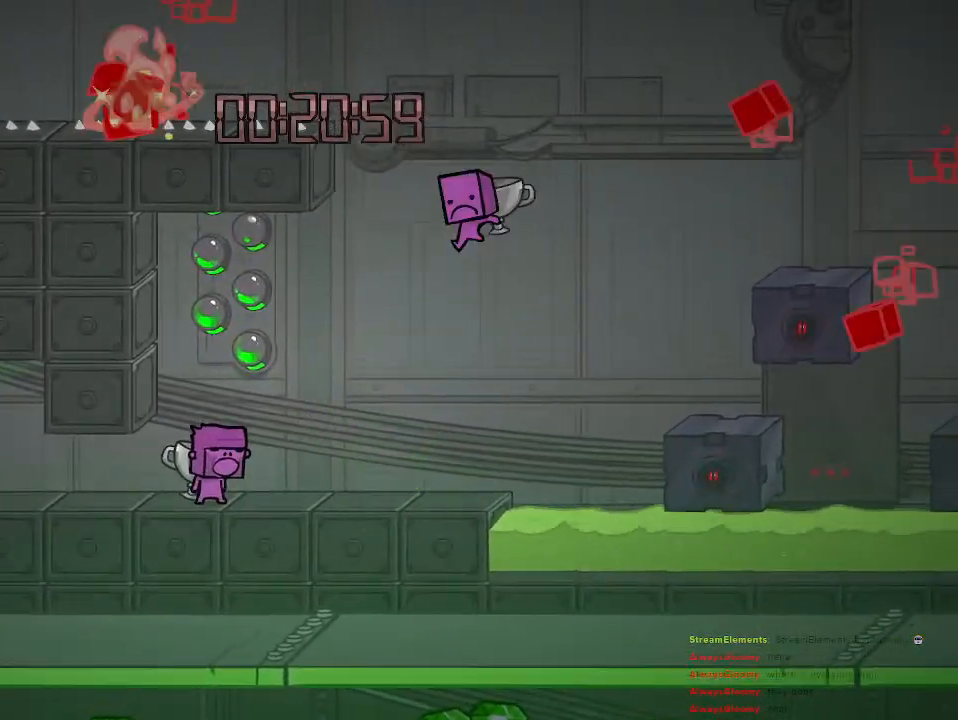
{"buttons": [], "left_stick": "center", "right_stick": "center", "events": [[67, "CIRCLE", "down"], [233, "CIRCLE", "up"], [333, "CIRCLE", "down"], [483, "CIRCLE", "up"]]}
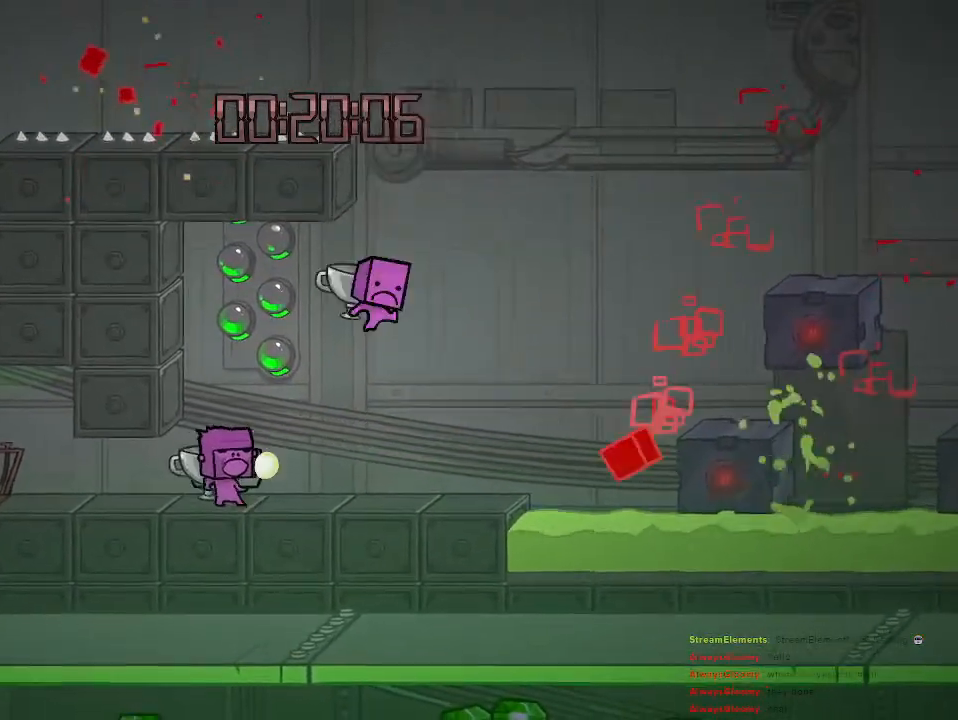
{"buttons": [], "left_stick": "center", "right_stick": "center", "events": [[83, "CIRCLE", "down"], [217, "CIRCLE", "up"], [333, "CIRCLE", "down"], [483, "CIRCLE", "up"]]}
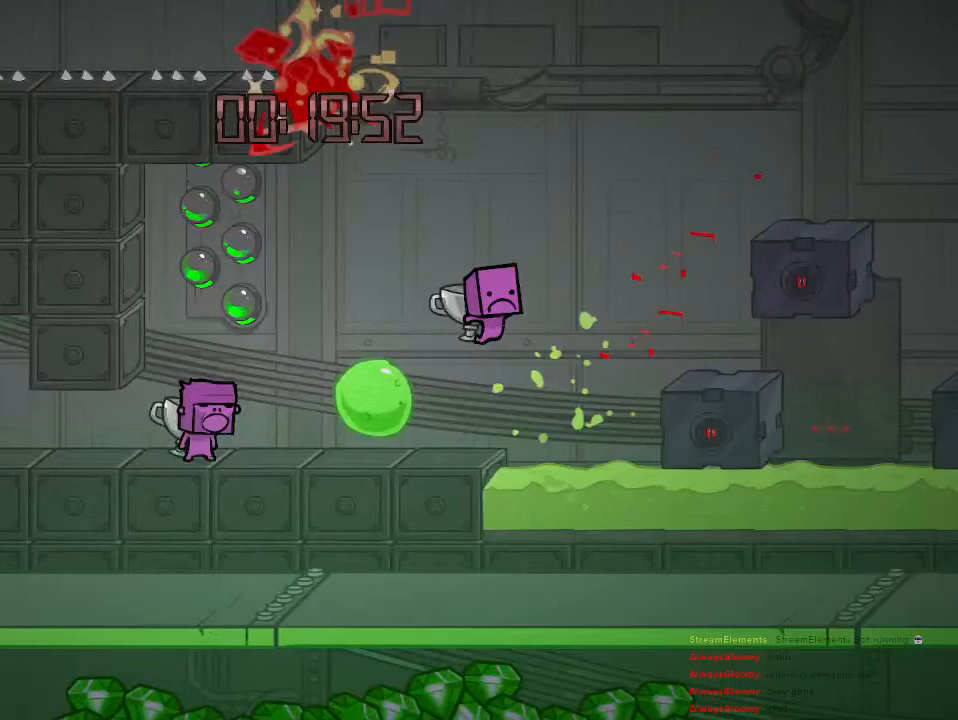
{"buttons": [], "left_stick": "center", "right_stick": "center", "events": [[200, "CIRCLE", "down"], [350, "CIRCLE", "up"]]}
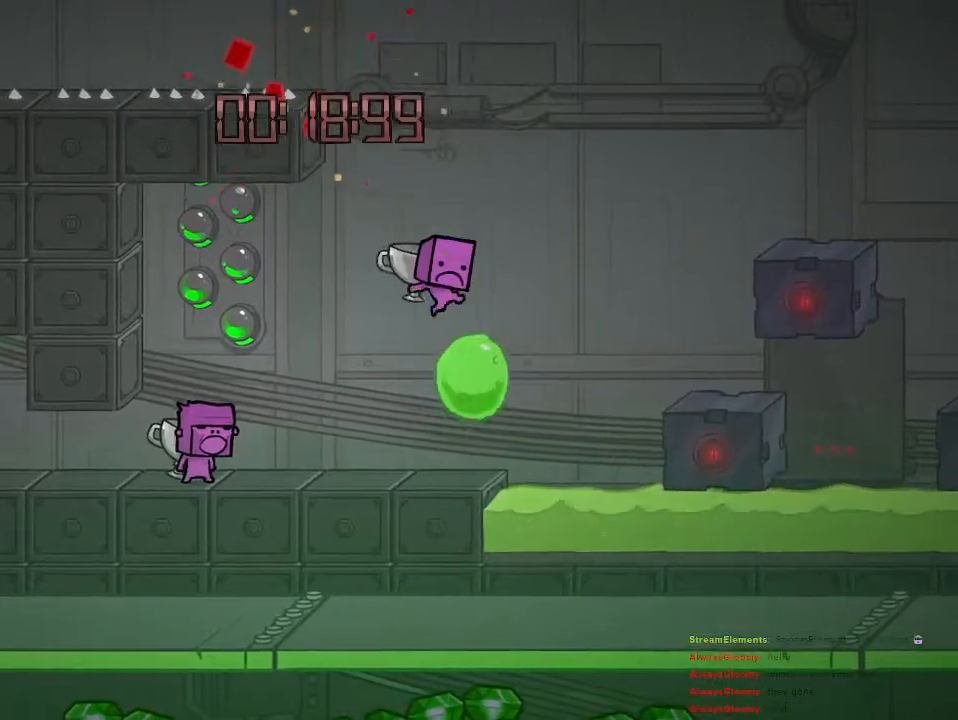
{"buttons": ["CIRCLE"], "left_stick": "center", "right_stick": "center", "events": [[133, "CIRCLE", "down"], [333, "CIRCLE", "up"], [467, "CIRCLE", "down"]]}
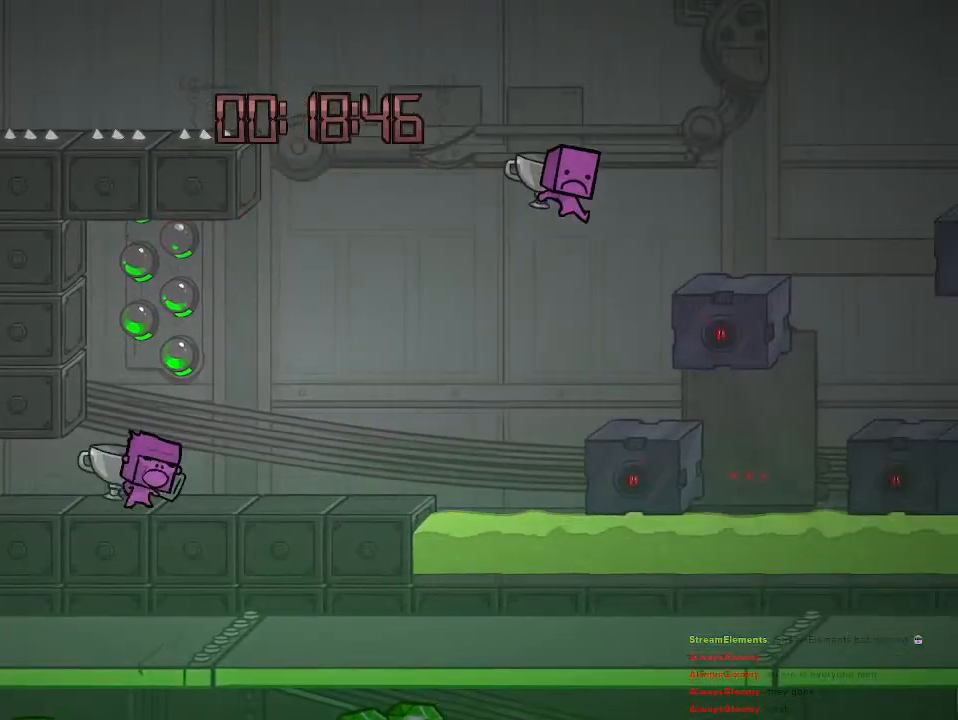
{"buttons": ["CIRCLE"], "left_stick": "center", "right_stick": "center", "events": [[167, "CIRCLE", "up"], [417, "CIRCLE", "down"]]}
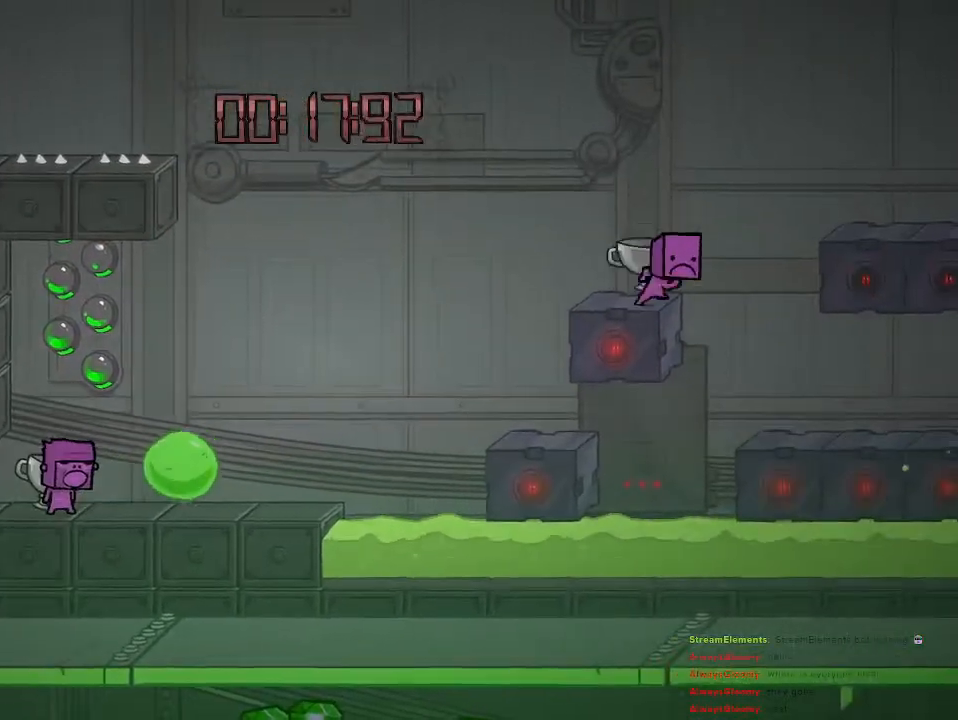
{"buttons": [], "left_stick": "center", "right_stick": "center", "events": [[33, "CIRCLE", "up"], [167, "CIRCLE", "down"], [267, "CIRCLE", "up"], [383, "CIRCLE", "down"], [500, "CIRCLE", "up"]]}
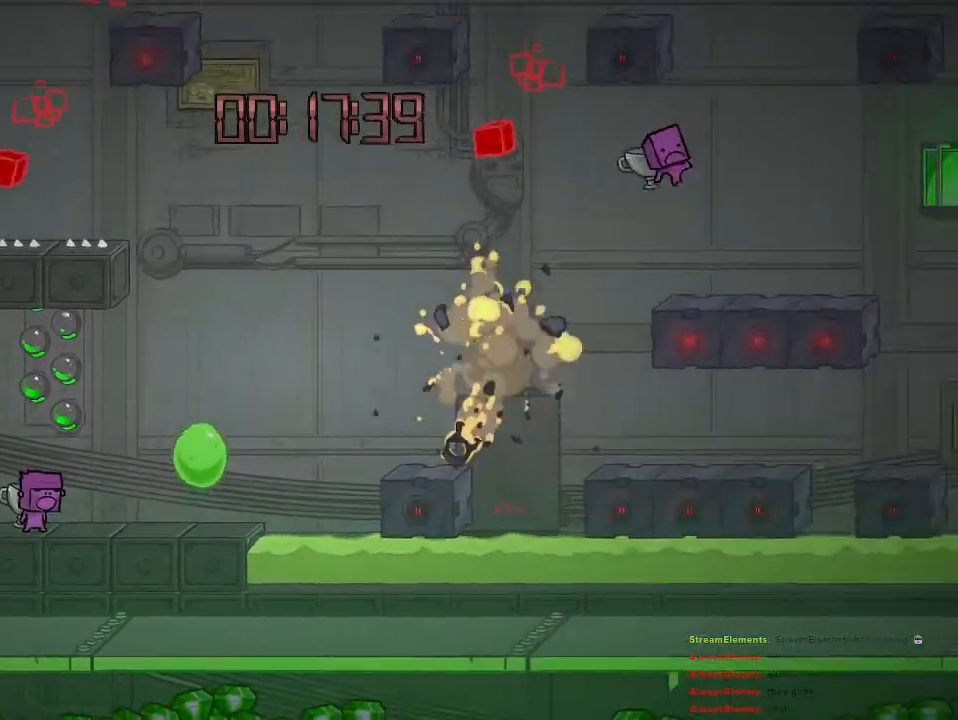
{"buttons": [], "left_stick": "center", "right_stick": "center", "events": [[100, "CIRCLE", "down"], [233, "CIRCLE", "up"], [367, "START", "down"], [500, "START", "up"]]}
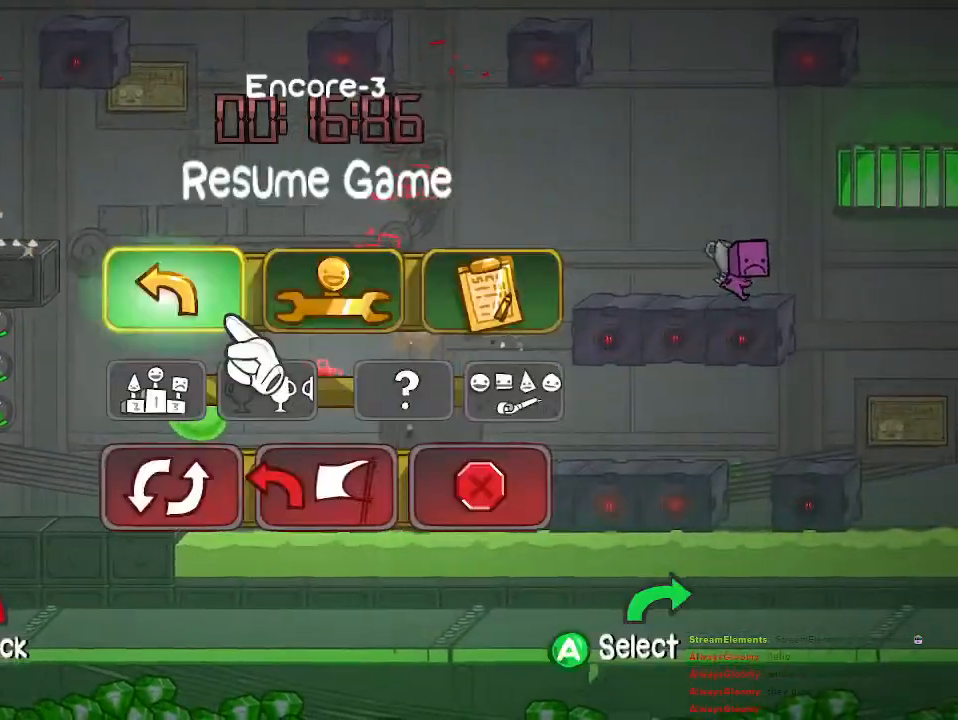
{"buttons": [], "left_stick": "center", "right_stick": "center", "events": [[100, "DPAD_DOWN", "down"], [183, "DPAD_DOWN", "up"], [267, "DPAD_DOWN", "down"], [333, "DPAD_DOWN", "up"], [383, "CROSS", "down"], [433, "CROSS", "up"]]}
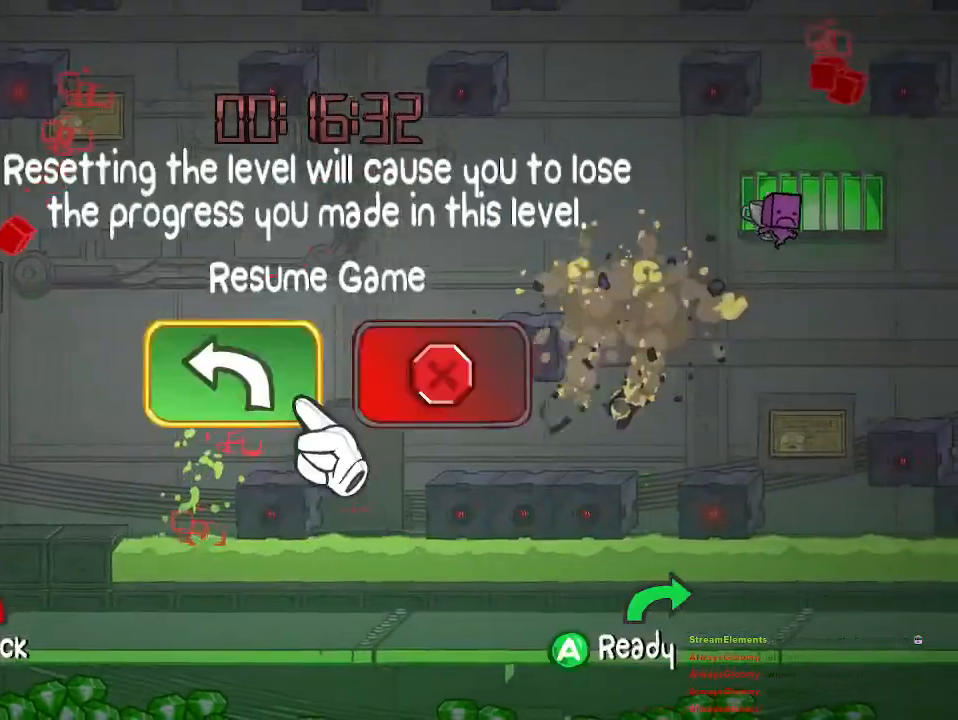
{"buttons": [], "left_stick": "center", "right_stick": "center", "events": [[117, "DPAD_RIGHT", "down"], [183, "DPAD_RIGHT", "up"], [267, "CROSS", "down"], [333, "CROSS", "up"]]}
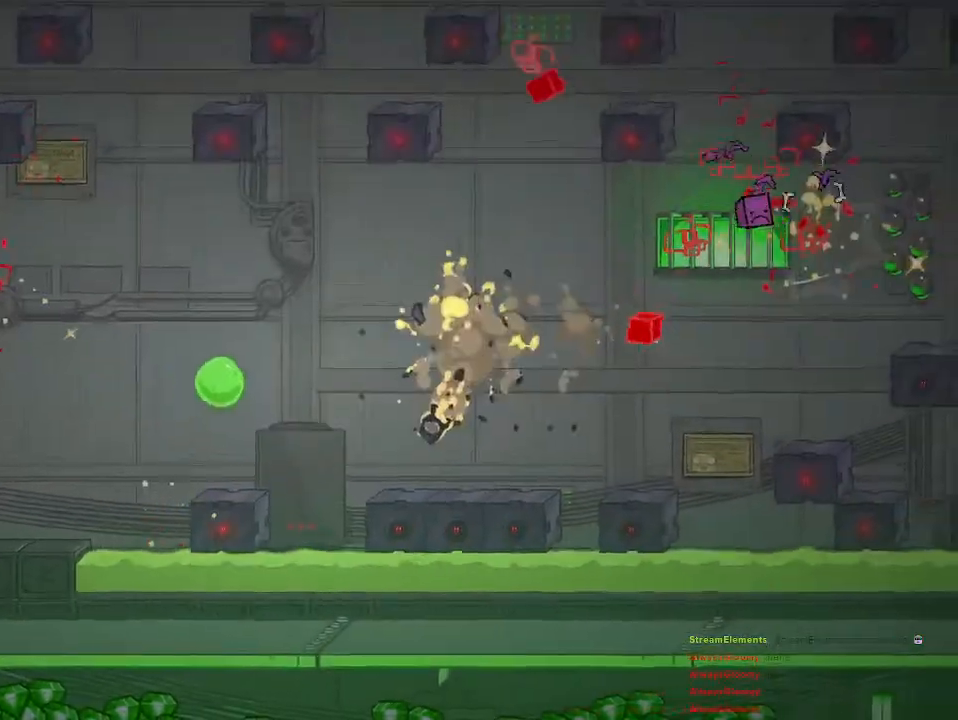
{"buttons": [], "left_stick": "center", "right_stick": "center", "events": []}
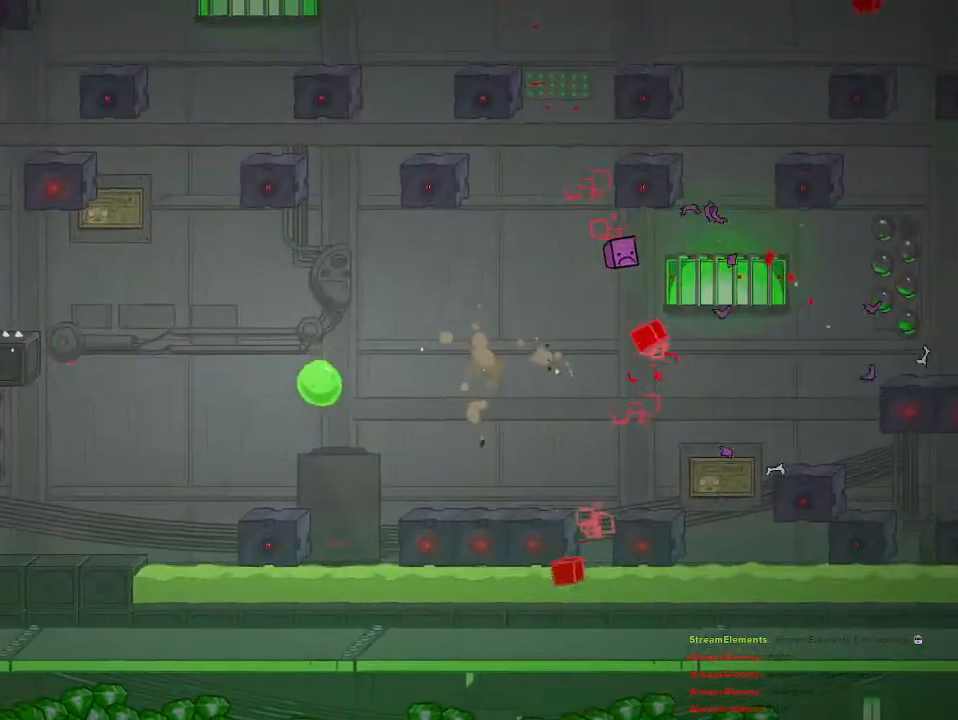
{"buttons": [], "left_stick": "center", "right_stick": "center", "events": []}
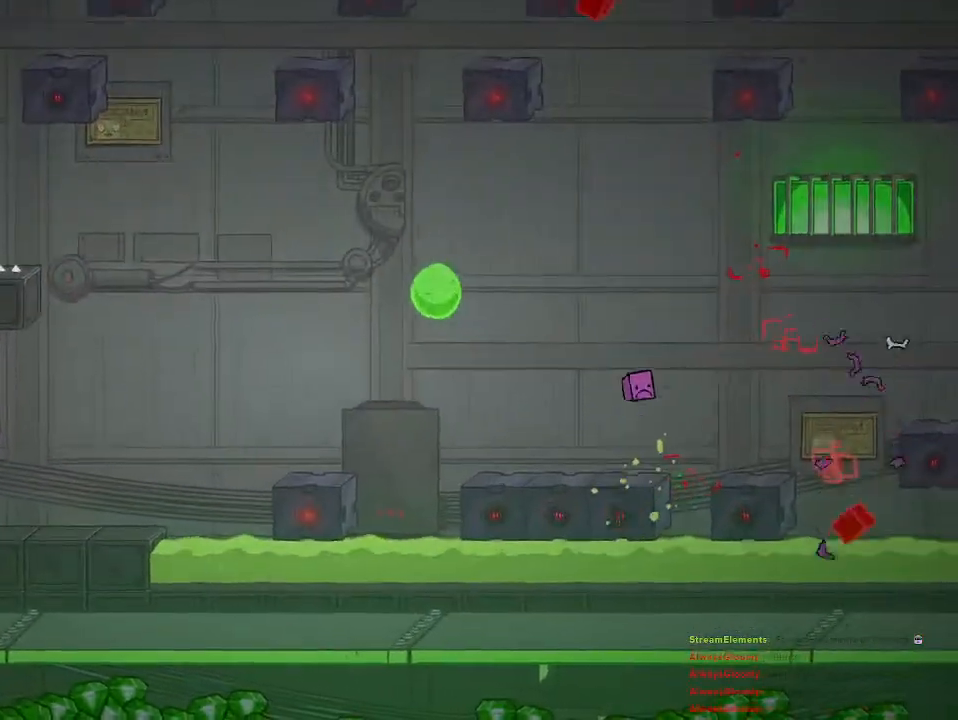
{"buttons": [], "left_stick": "center", "right_stick": "center", "events": []}
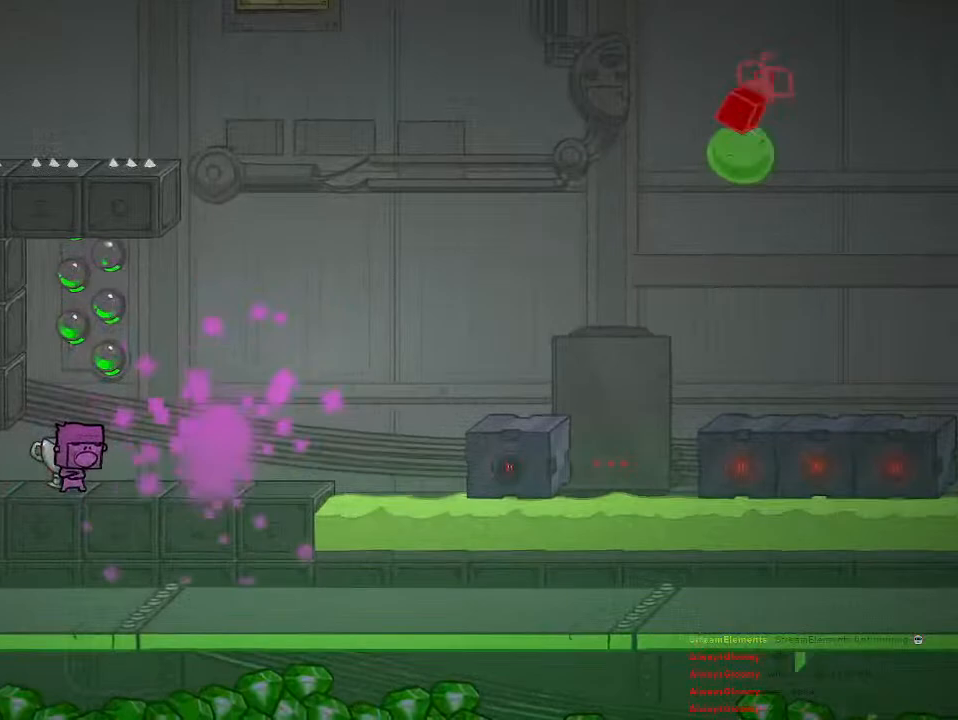
{"buttons": [], "left_stick": "center", "right_stick": "center", "events": []}